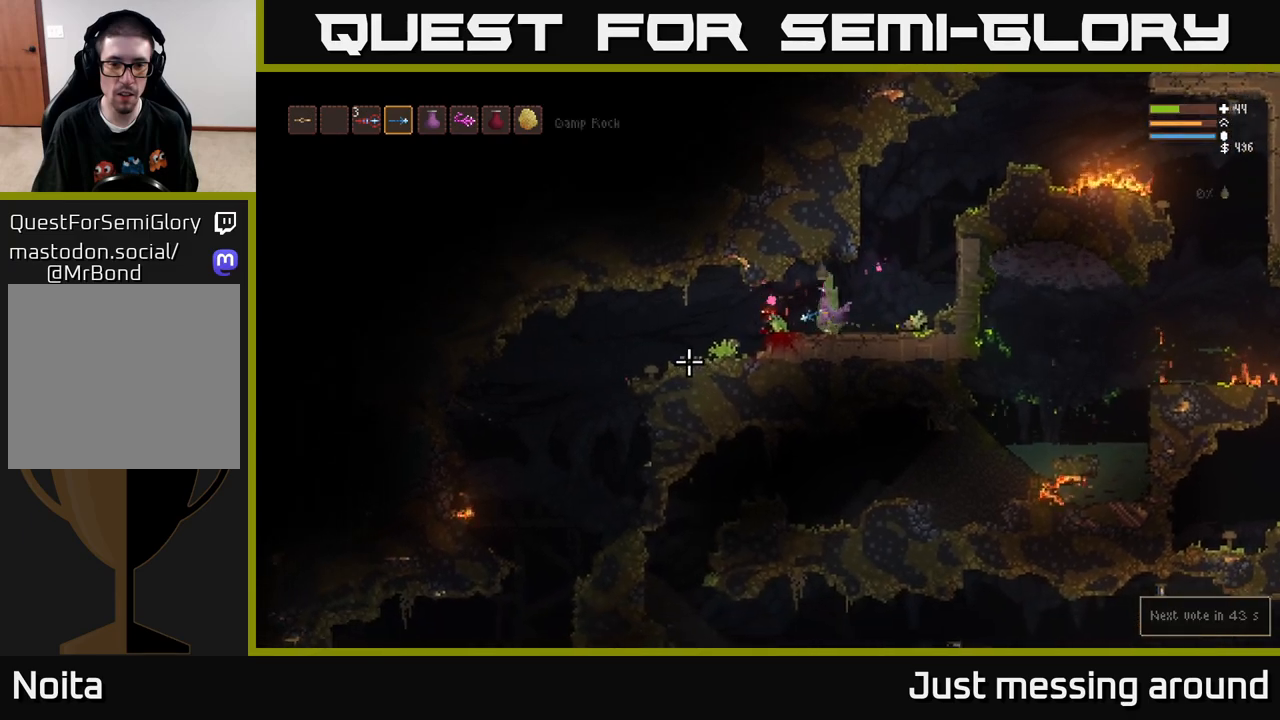
Gameplay with a controller (Xbox layout); each line is a JSON object with the inputs held at the frame after it. "events" lists button and stick changes between this image and that frame as [ms after this image, input, new state], when the widget could be followed in between.
{"buttons": ["R2"], "left_stick": "left", "right_stick": "down", "events": [[83, "L2", "up"], [83, "R2", "down"], [167, "R2", "up"], [250, "right_stick", "down"], [417, "R2", "down"]]}
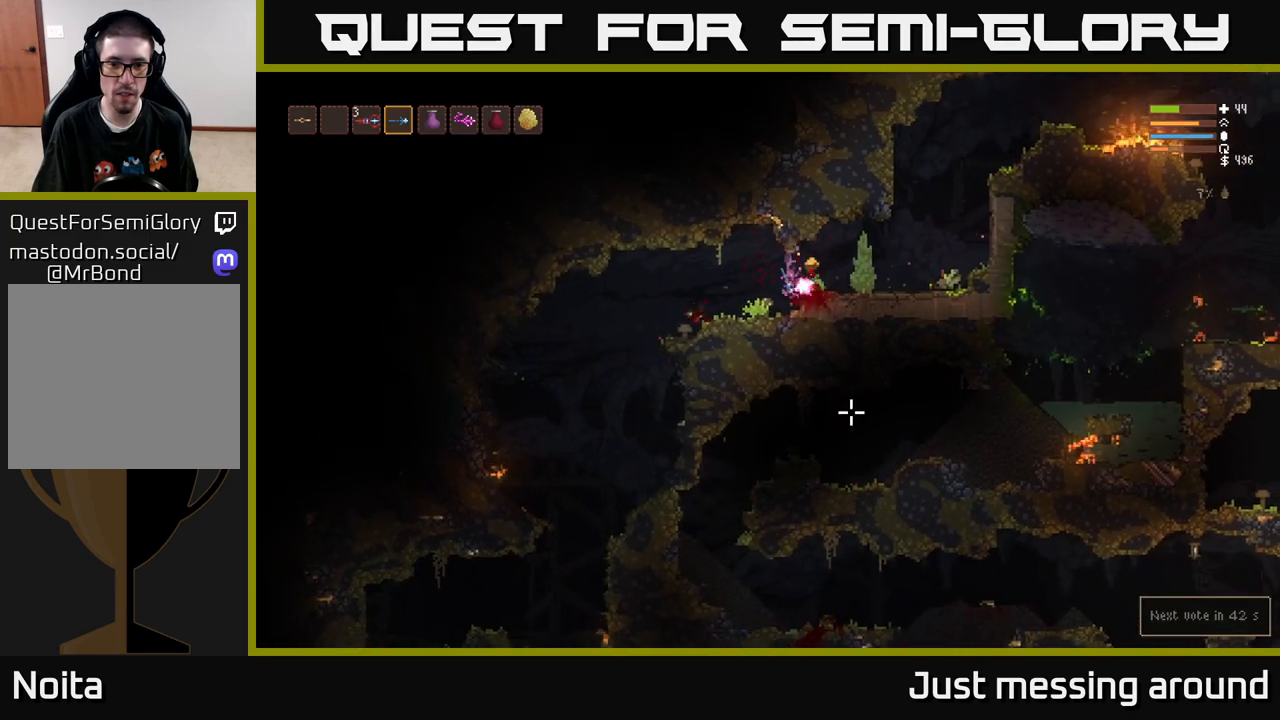
{"buttons": [], "left_stick": "right", "right_stick": "right", "events": [[33, "R2", "up"], [100, "right_stick", "down-right"], [217, "right_stick", "right"], [267, "left_stick", "center"], [300, "L2", "down"], [317, "left_stick", "right"], [433, "L2", "up"]]}
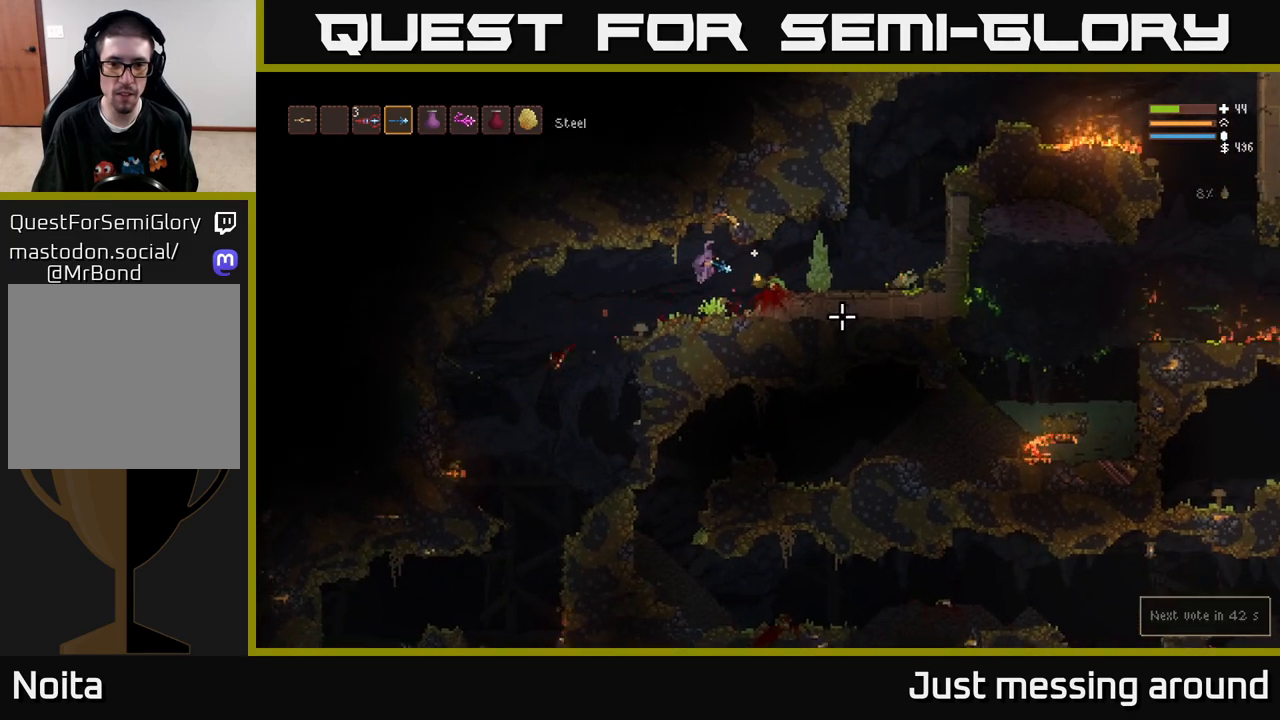
{"buttons": [], "left_stick": "left", "right_stick": "center", "events": [[267, "right_stick", "center"], [350, "left_stick", "left"]]}
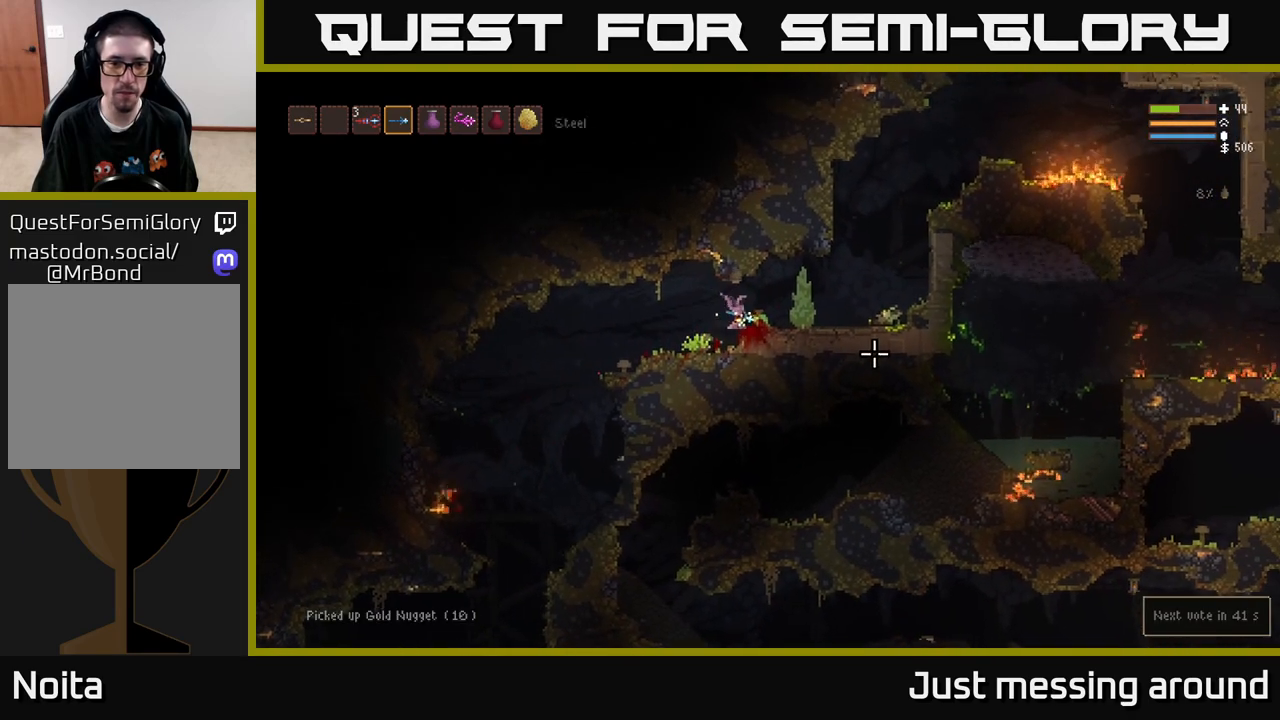
{"buttons": [], "left_stick": "left", "right_stick": "right", "events": [[50, "L2", "down"], [200, "L2", "up"], [283, "right_stick", "down-right"], [350, "right_stick", "right"]]}
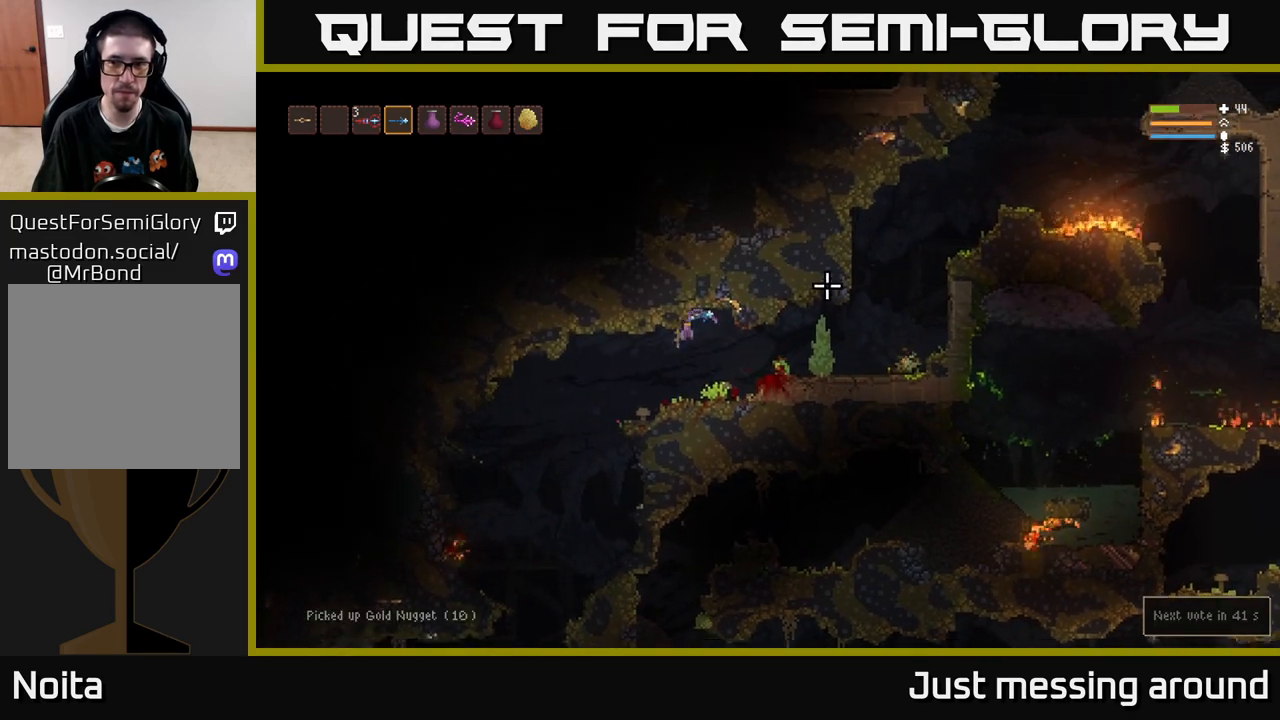
{"buttons": [], "left_stick": "left", "right_stick": "right", "events": [[350, "L2", "down"], [433, "L2", "up"]]}
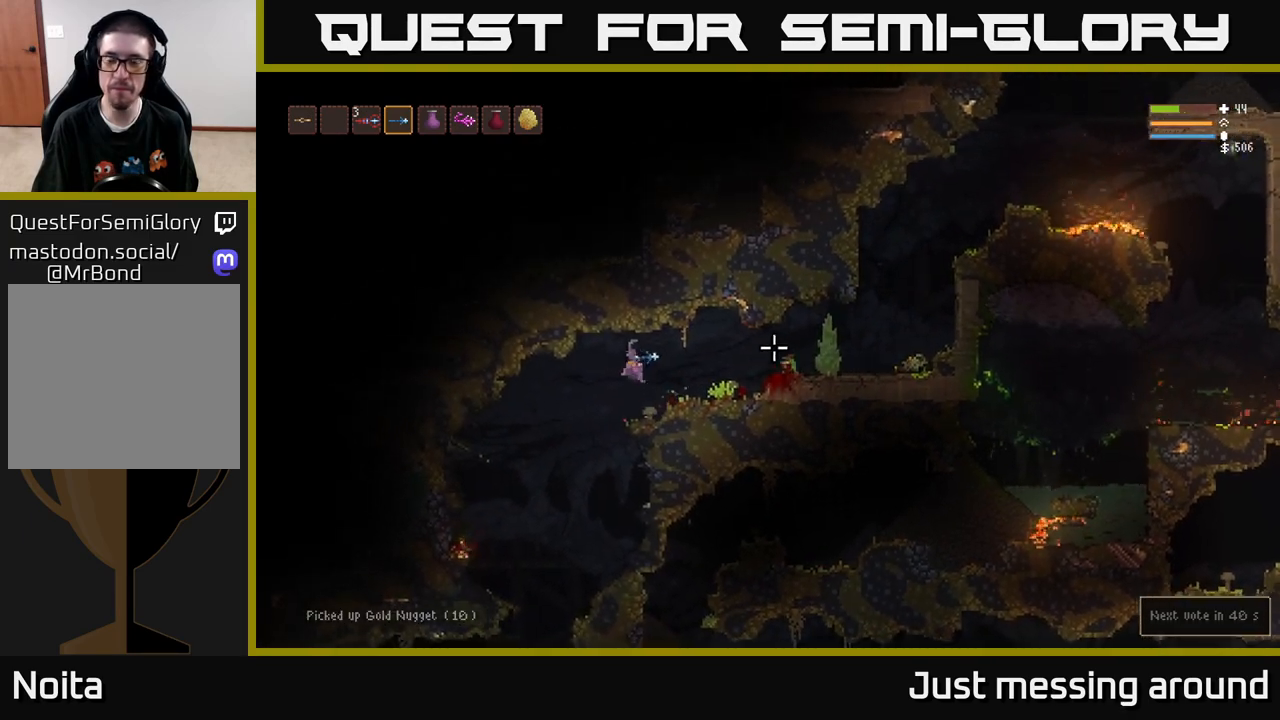
{"buttons": [], "left_stick": "left", "right_stick": "down", "events": [[133, "right_stick", "down-right"], [300, "right_stick", "down"]]}
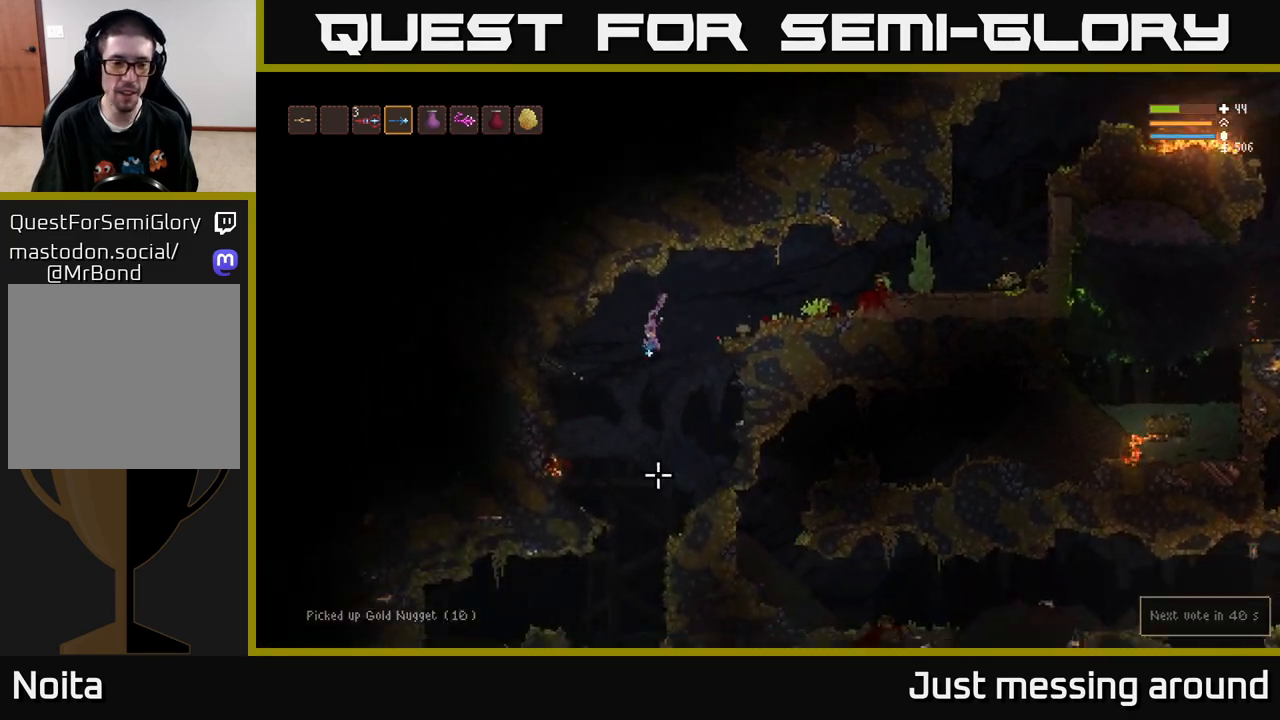
{"buttons": [], "left_stick": "center", "right_stick": "down", "events": [[183, "left_stick", "center"]]}
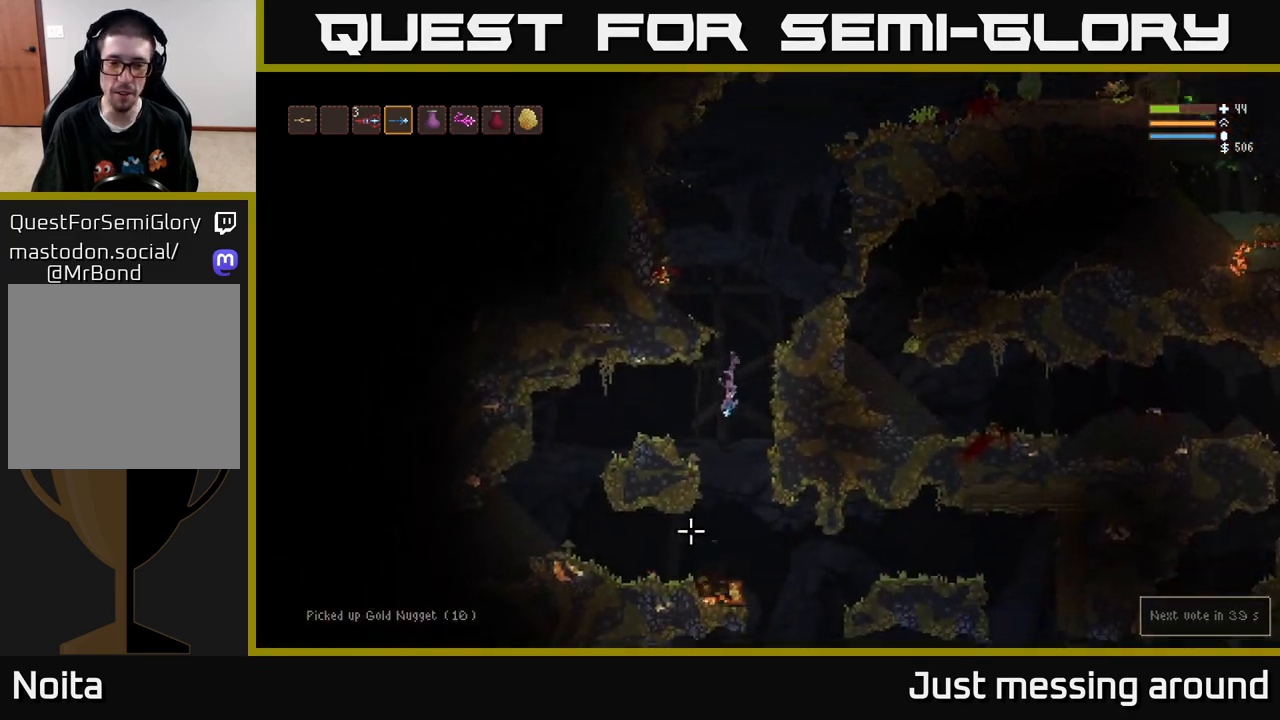
{"buttons": [], "left_stick": "right", "right_stick": "down", "events": [[267, "left_stick", "right"], [350, "L2", "down"], [450, "L2", "up"]]}
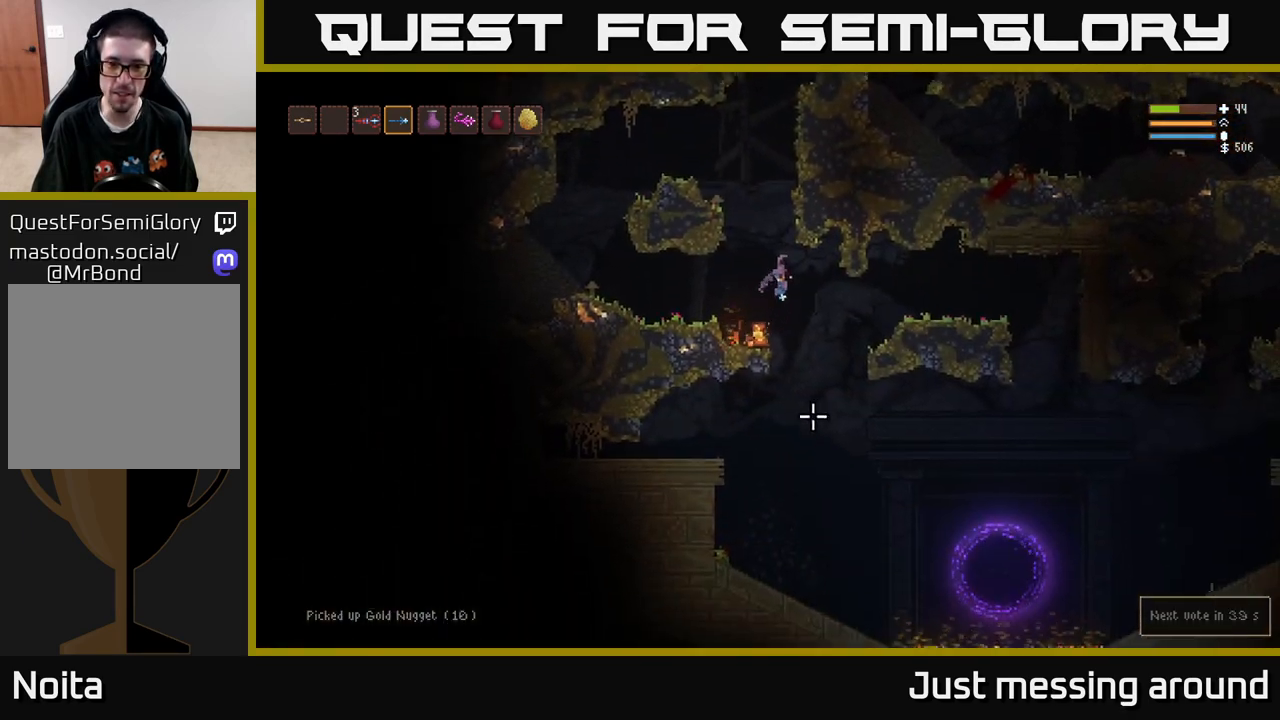
{"buttons": [], "left_stick": "right", "right_stick": "down", "events": [[200, "left_stick", "center"], [400, "left_stick", "right"]]}
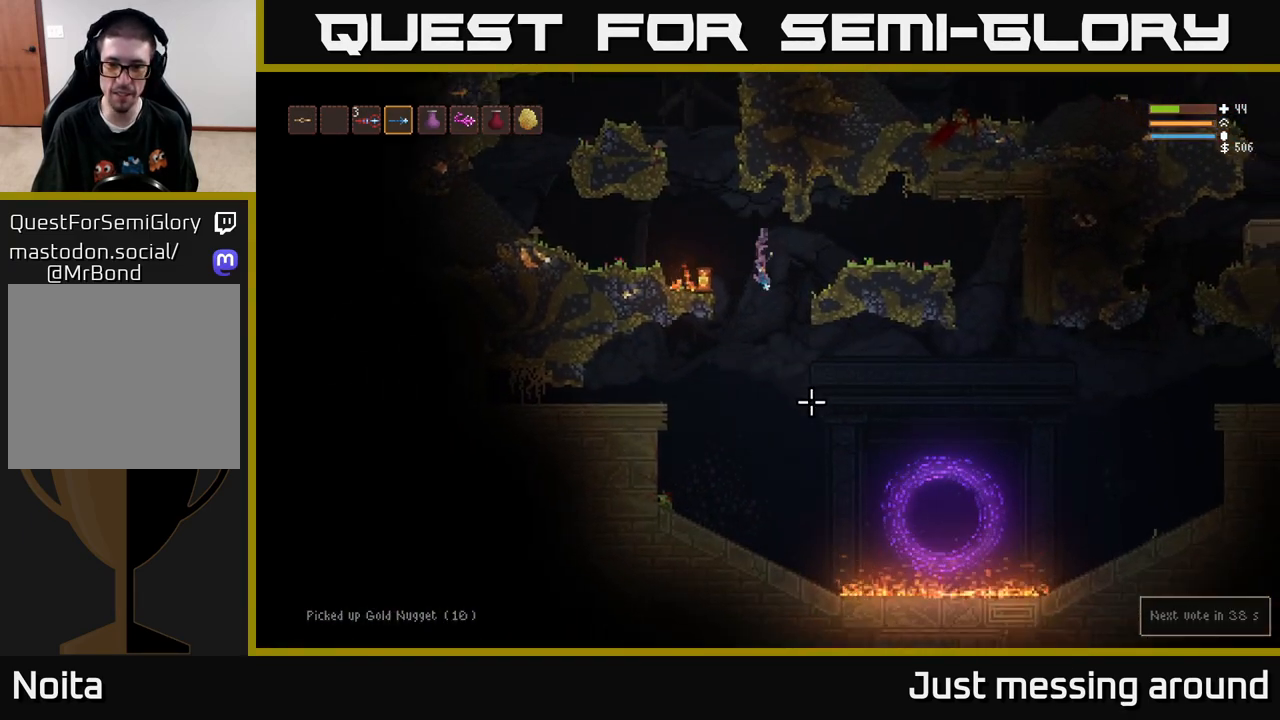
{"buttons": [], "left_stick": "right", "right_stick": "right", "events": [[100, "left_stick", "center"], [150, "right_stick", "right"], [350, "left_stick", "right"]]}
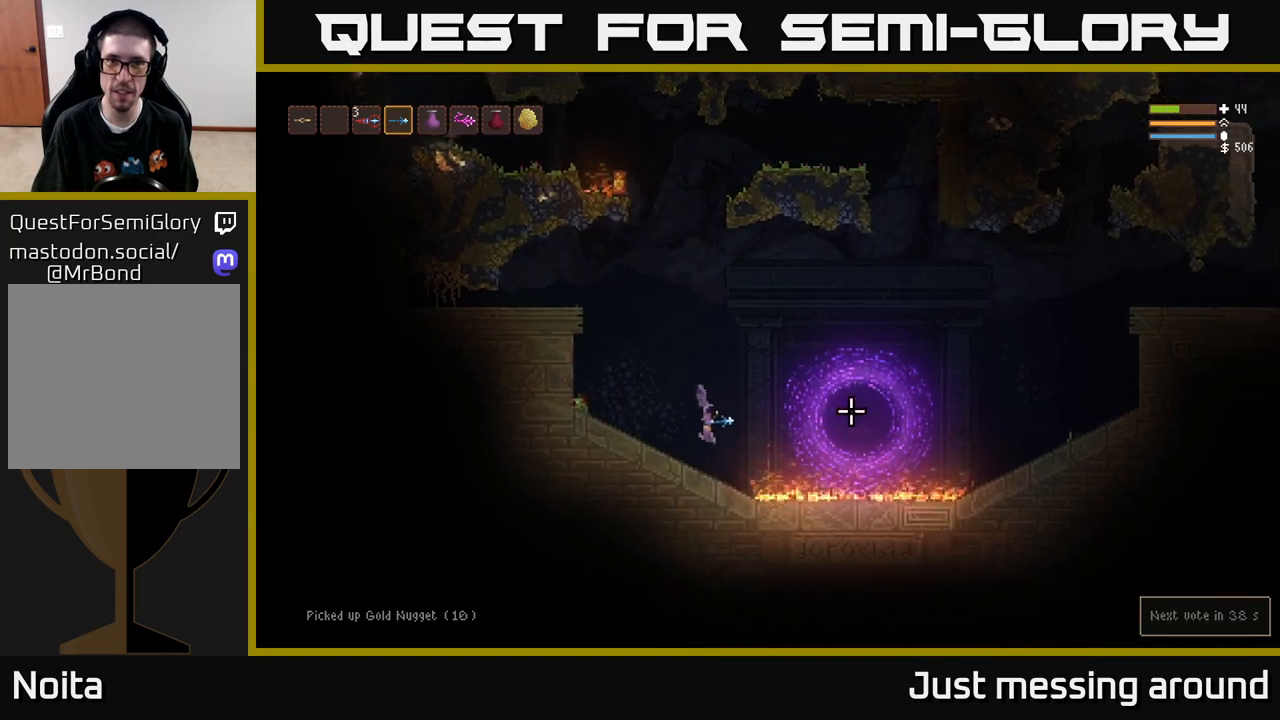
{"buttons": [], "left_stick": "right", "right_stick": "right", "events": [[183, "L2", "down"], [317, "L2", "up"]]}
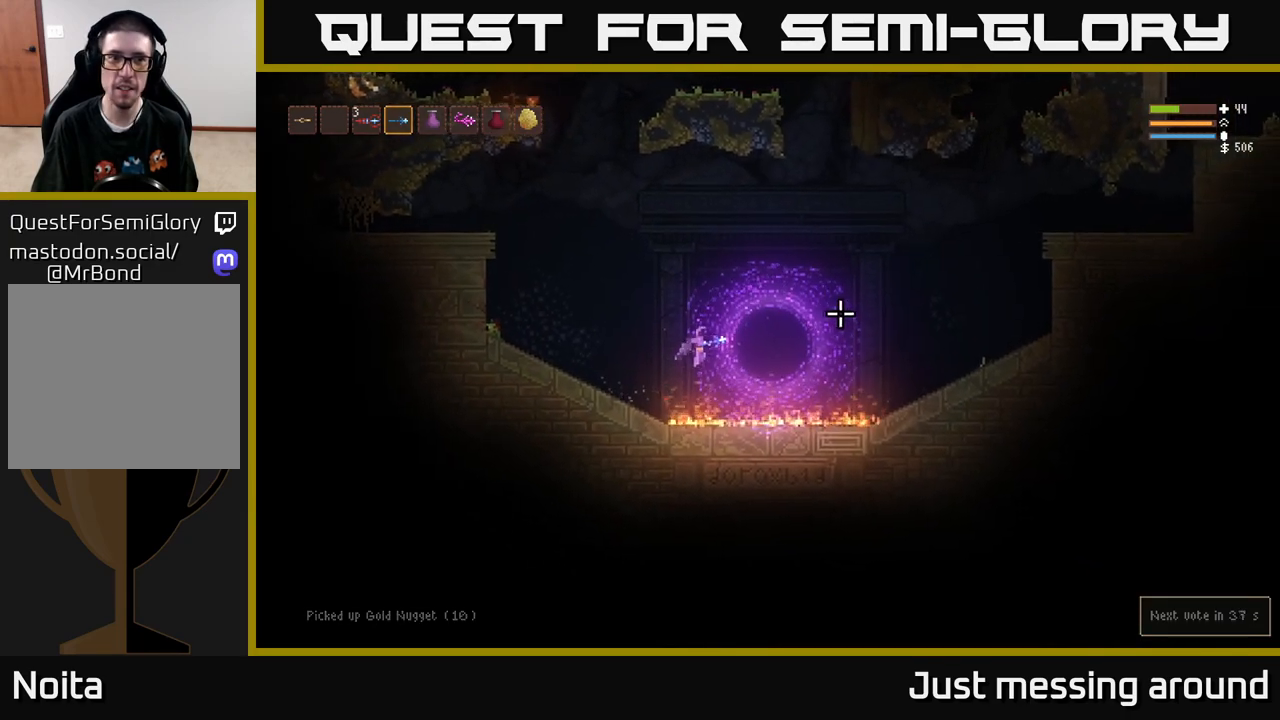
{"buttons": [], "left_stick": "center", "right_stick": "right", "events": [[33, "L2", "down"], [150, "L2", "up"], [500, "left_stick", "center"]]}
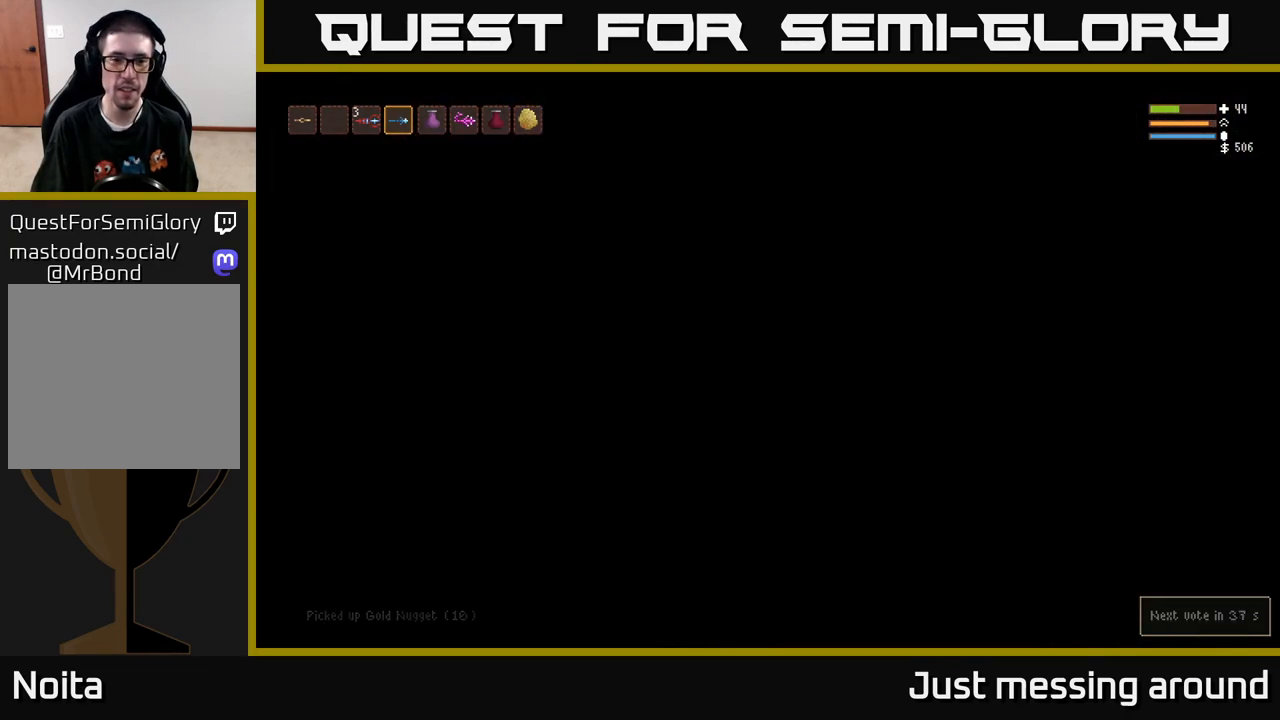
{"buttons": [], "left_stick": "left", "right_stick": "up-left", "events": [[250, "R1", "down"], [283, "right_stick", "up-right"], [350, "R1", "up"], [383, "left_stick", "left"], [500, "right_stick", "up-left"]]}
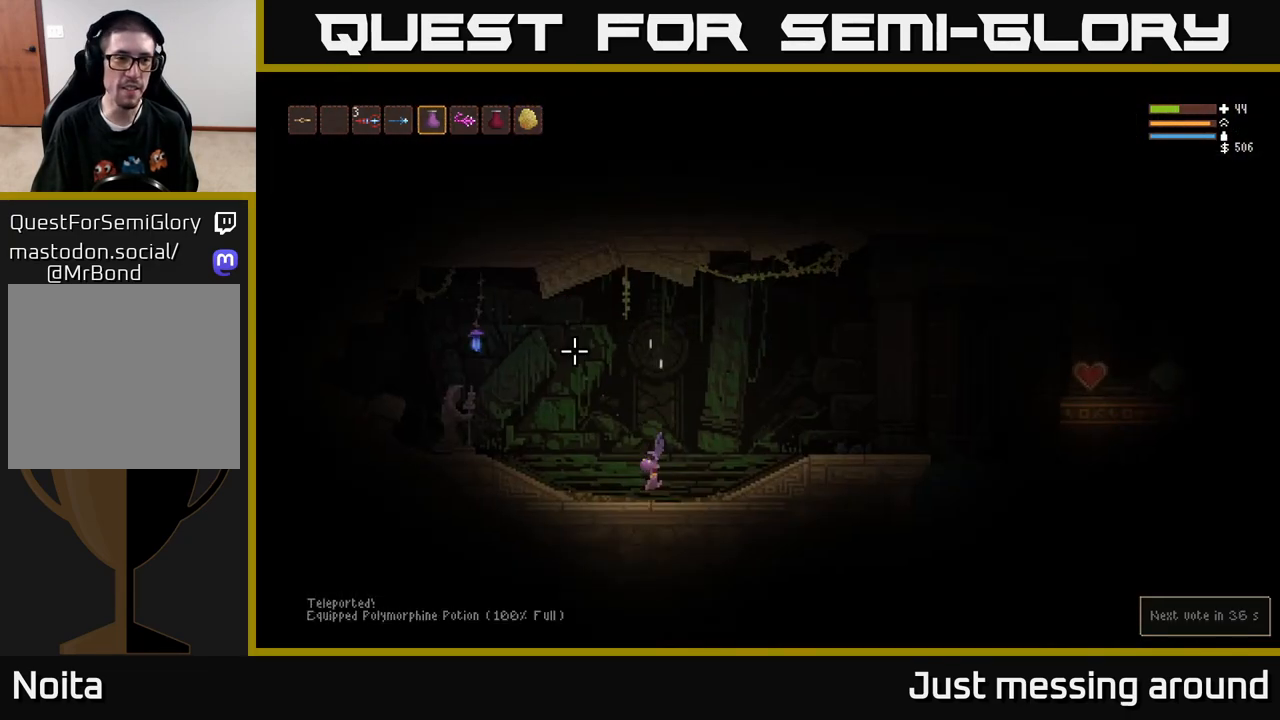
{"buttons": [], "left_stick": "left", "right_stick": "left", "events": [[67, "right_stick", "left"], [283, "L2", "down"], [400, "L2", "up"]]}
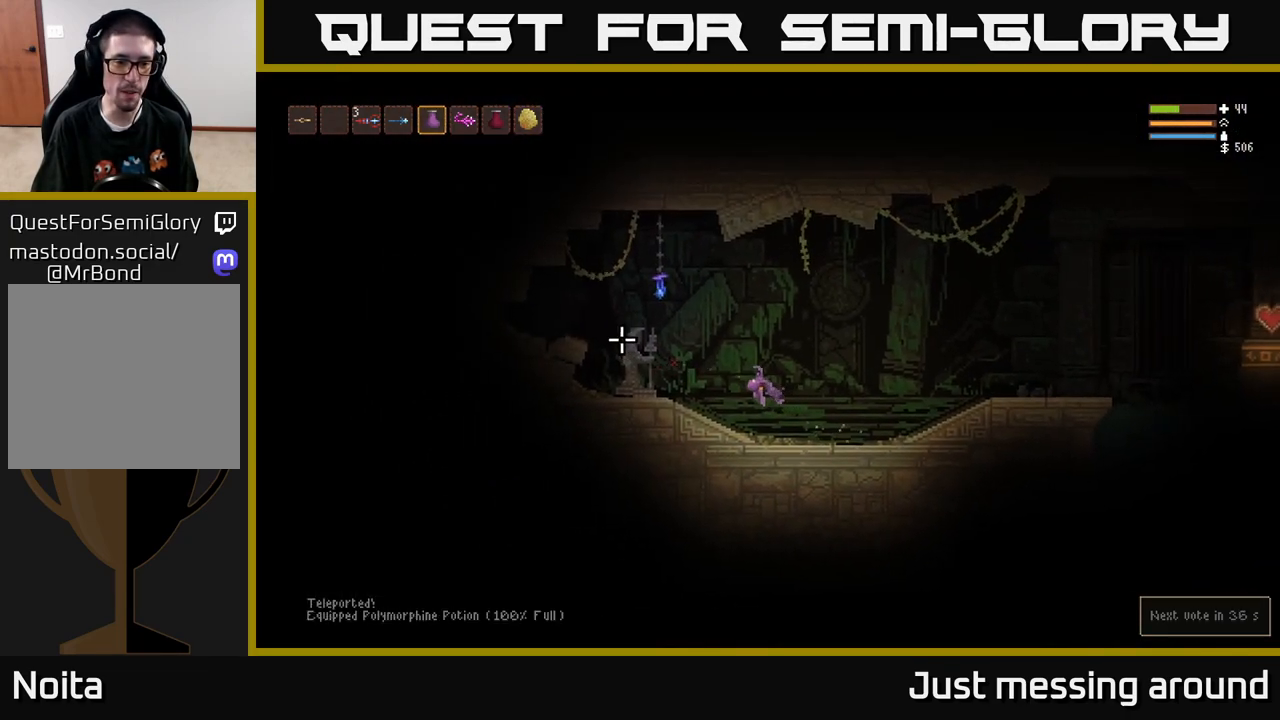
{"buttons": [], "left_stick": "right", "right_stick": "left", "events": [[117, "left_stick", "right"], [217, "L2", "down"], [317, "L2", "up"]]}
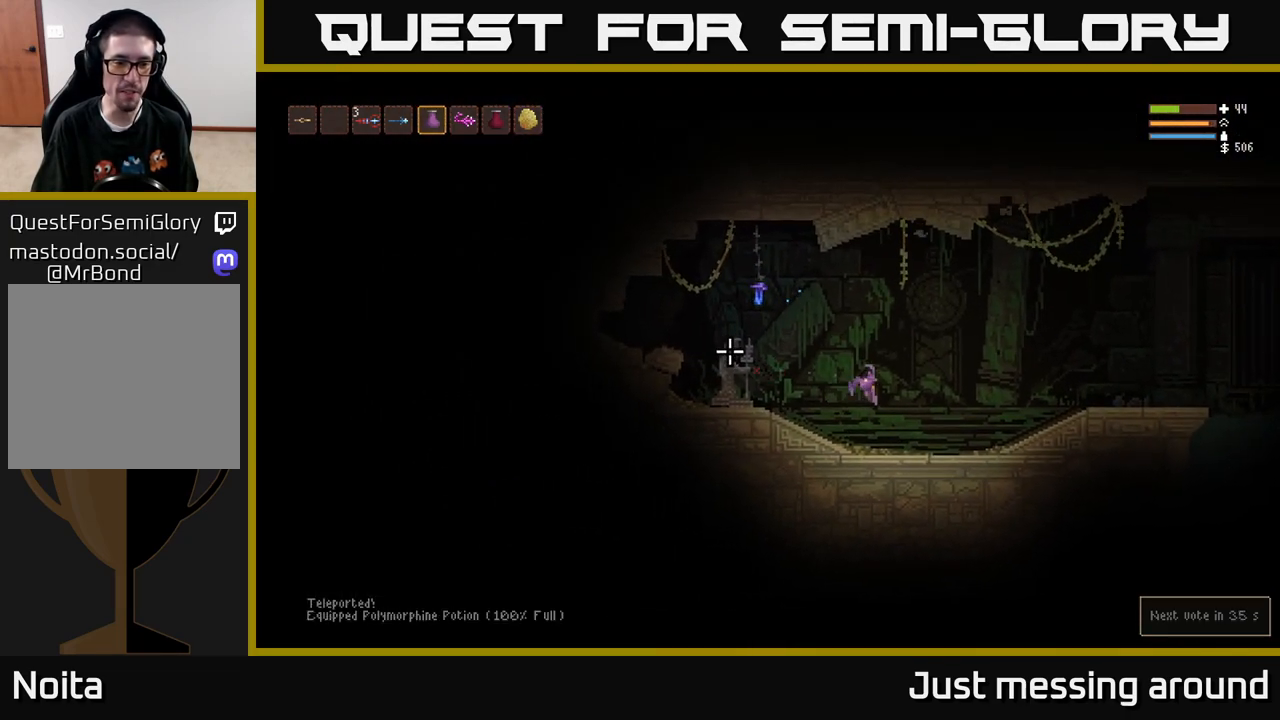
{"buttons": ["R2"], "left_stick": "right", "right_stick": "left", "events": [[283, "R2", "down"]]}
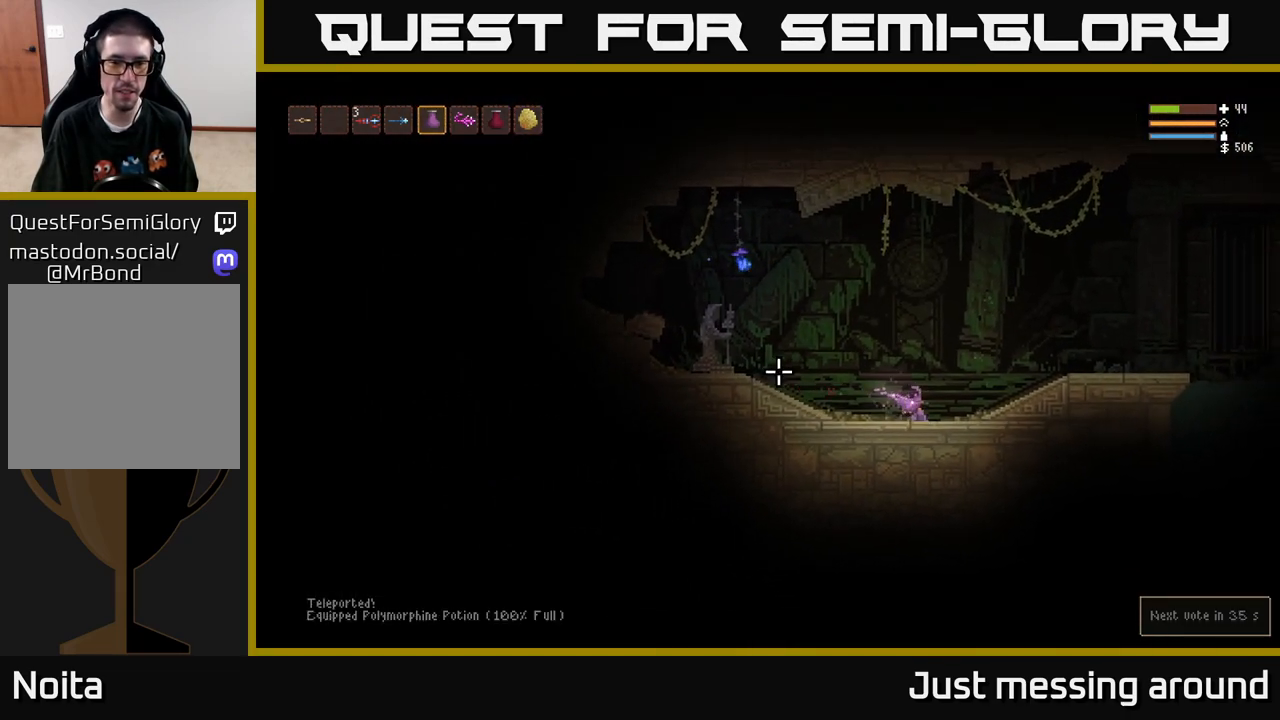
{"buttons": ["R2"], "left_stick": "right", "right_stick": "left", "events": []}
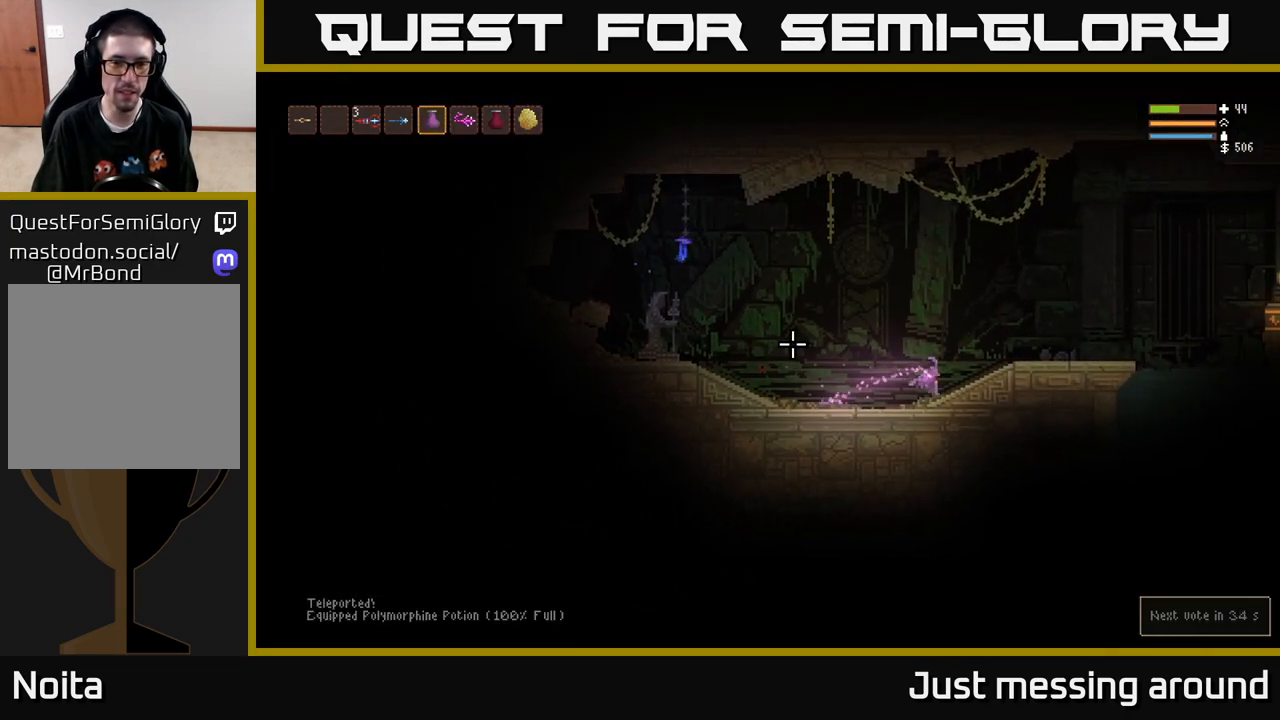
{"buttons": ["R2"], "left_stick": "right", "right_stick": "left", "events": []}
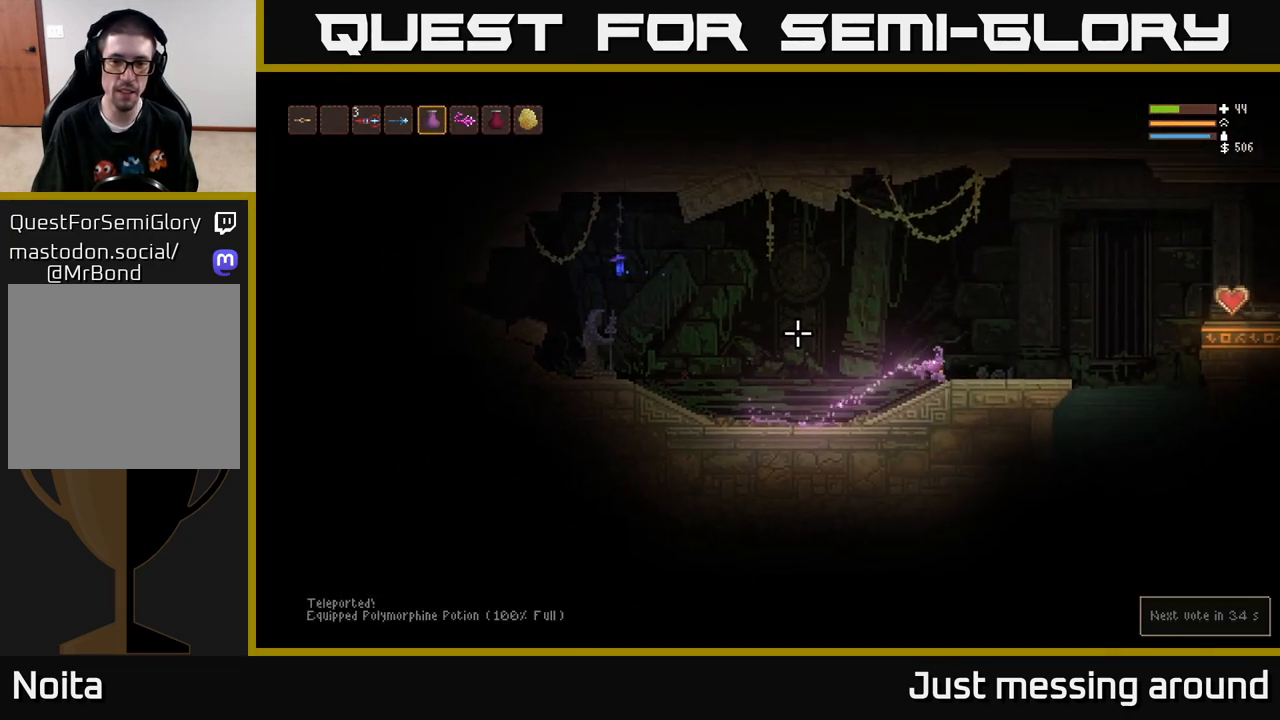
{"buttons": ["R2"], "left_stick": "center", "right_stick": "left", "events": [[100, "left_stick", "center"]]}
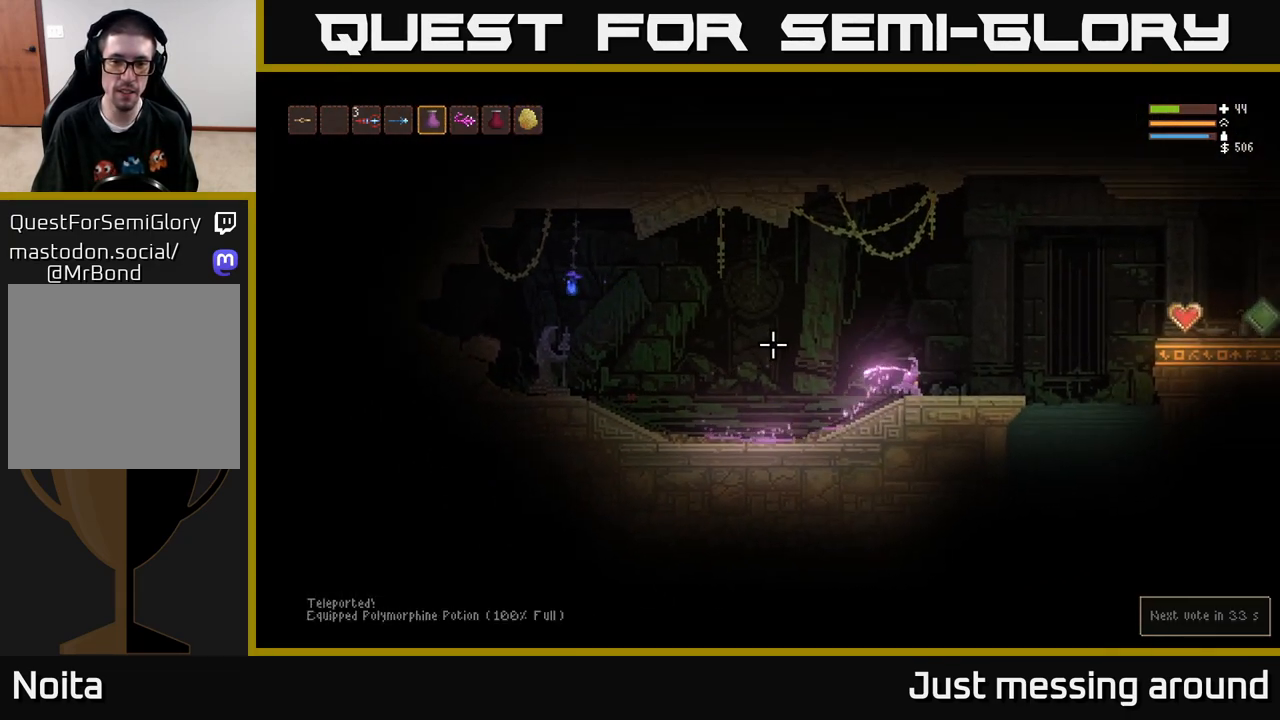
{"buttons": ["R2"], "left_stick": "center", "right_stick": "left", "events": []}
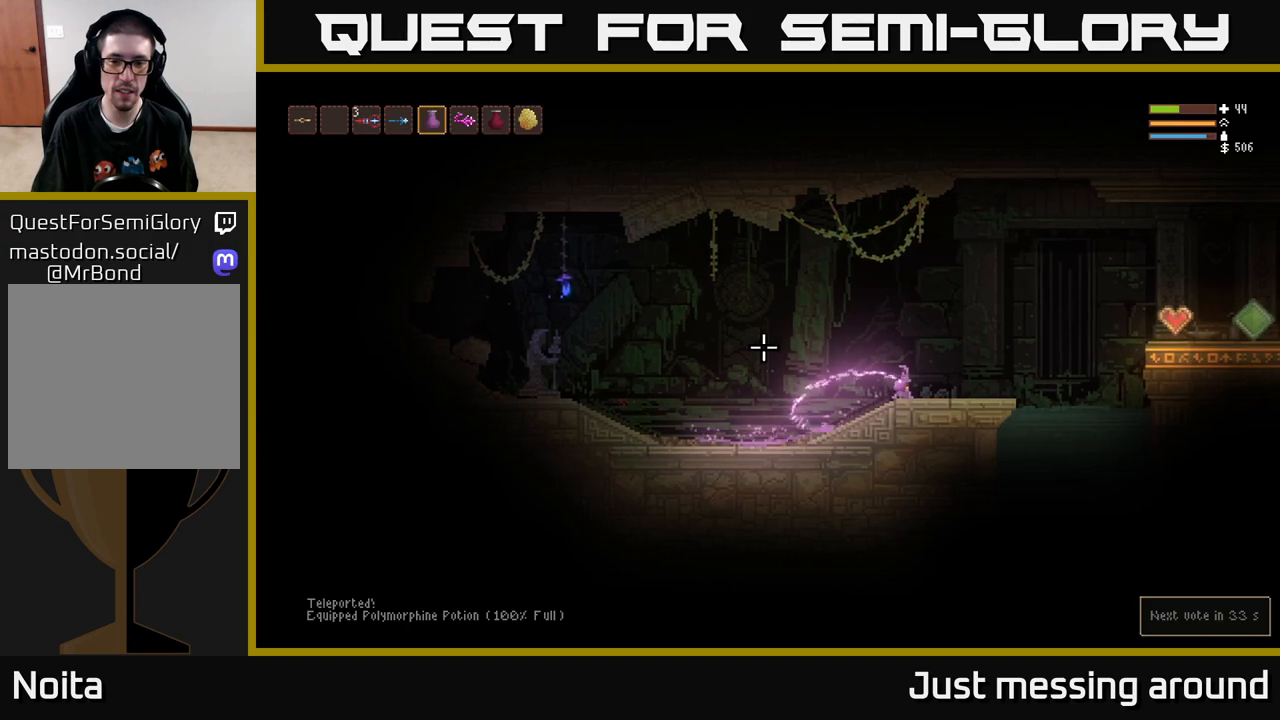
{"buttons": ["R2"], "left_stick": "center", "right_stick": "left", "events": []}
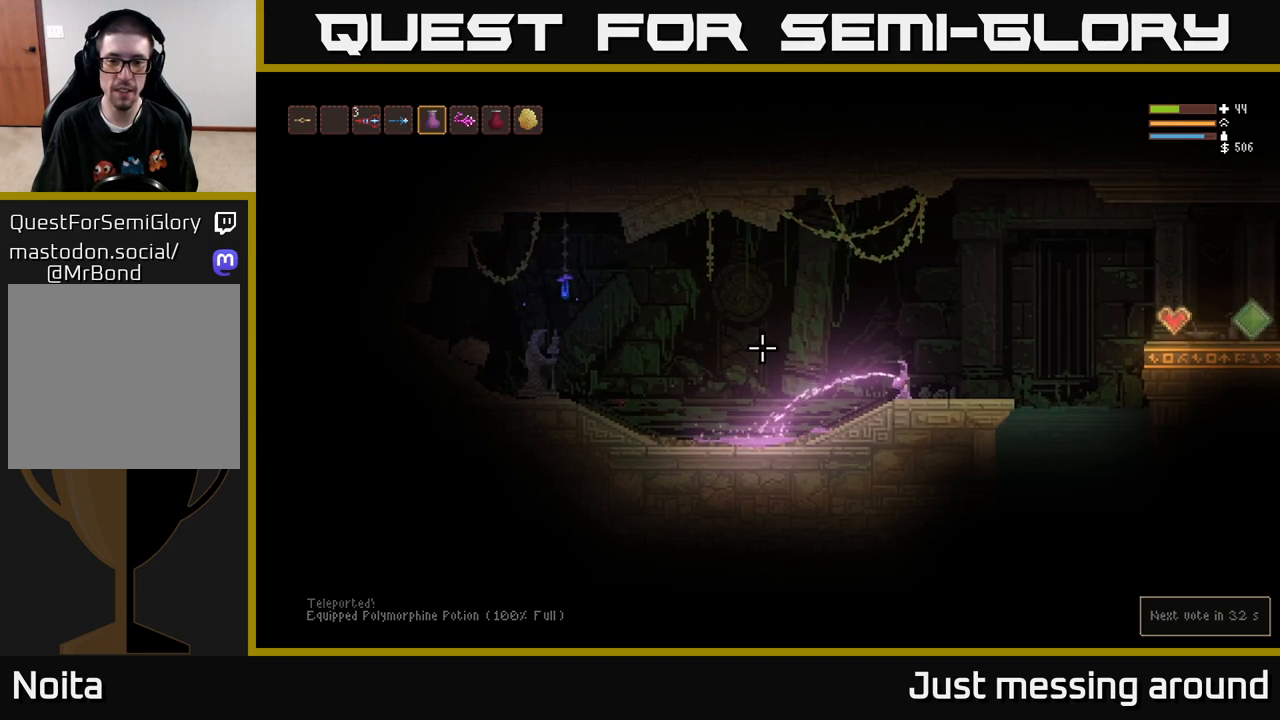
{"buttons": ["R2"], "left_stick": "center", "right_stick": "left", "events": []}
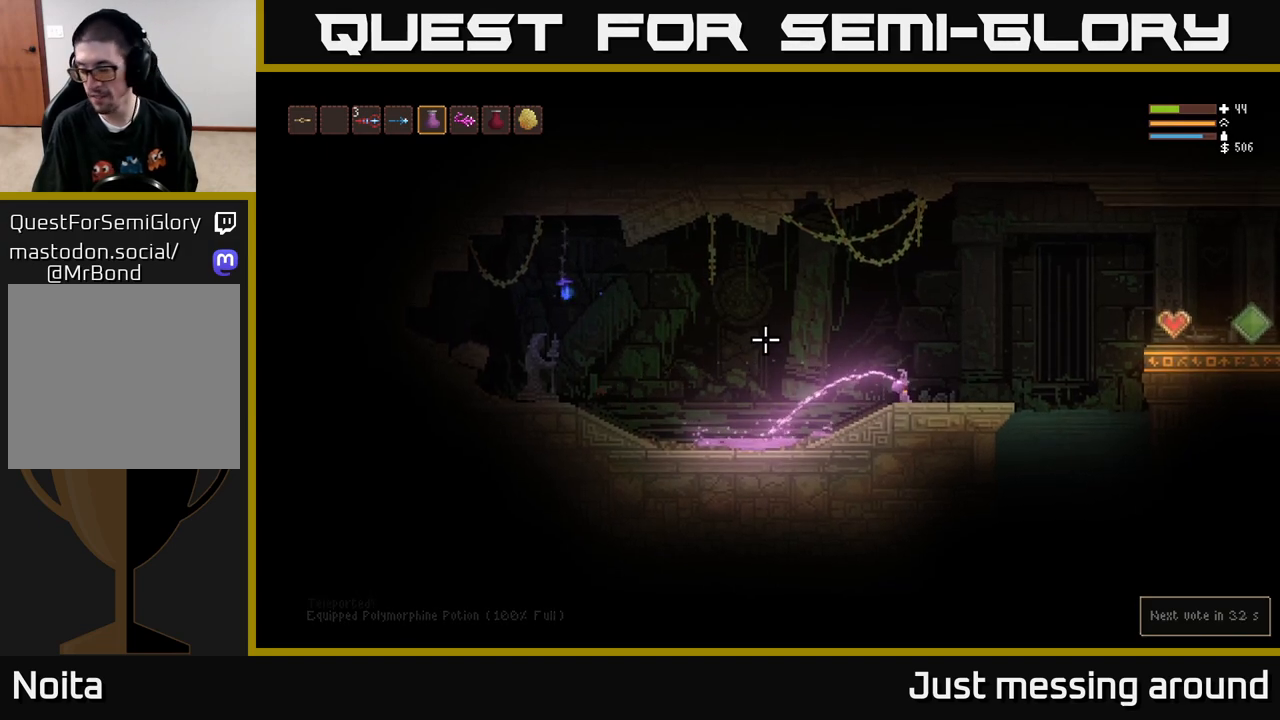
{"buttons": ["R2"], "left_stick": "center", "right_stick": "left", "events": []}
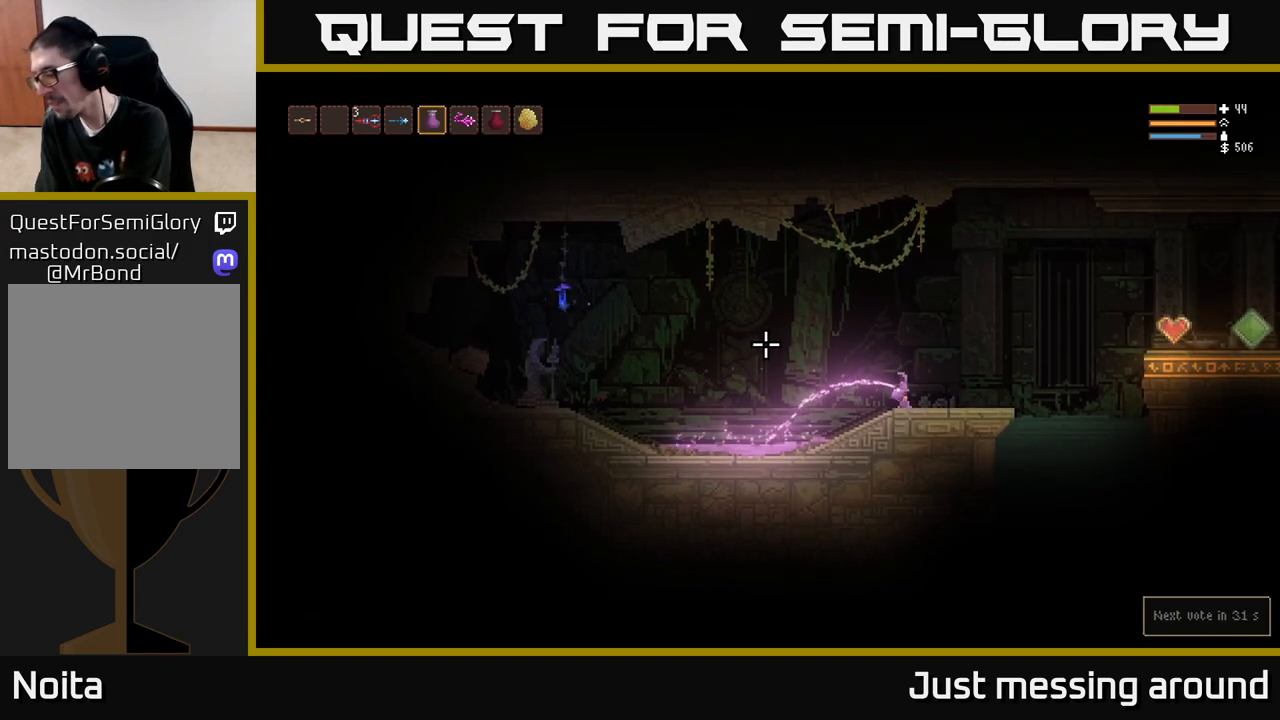
{"buttons": ["R2"], "left_stick": "center", "right_stick": "left", "events": []}
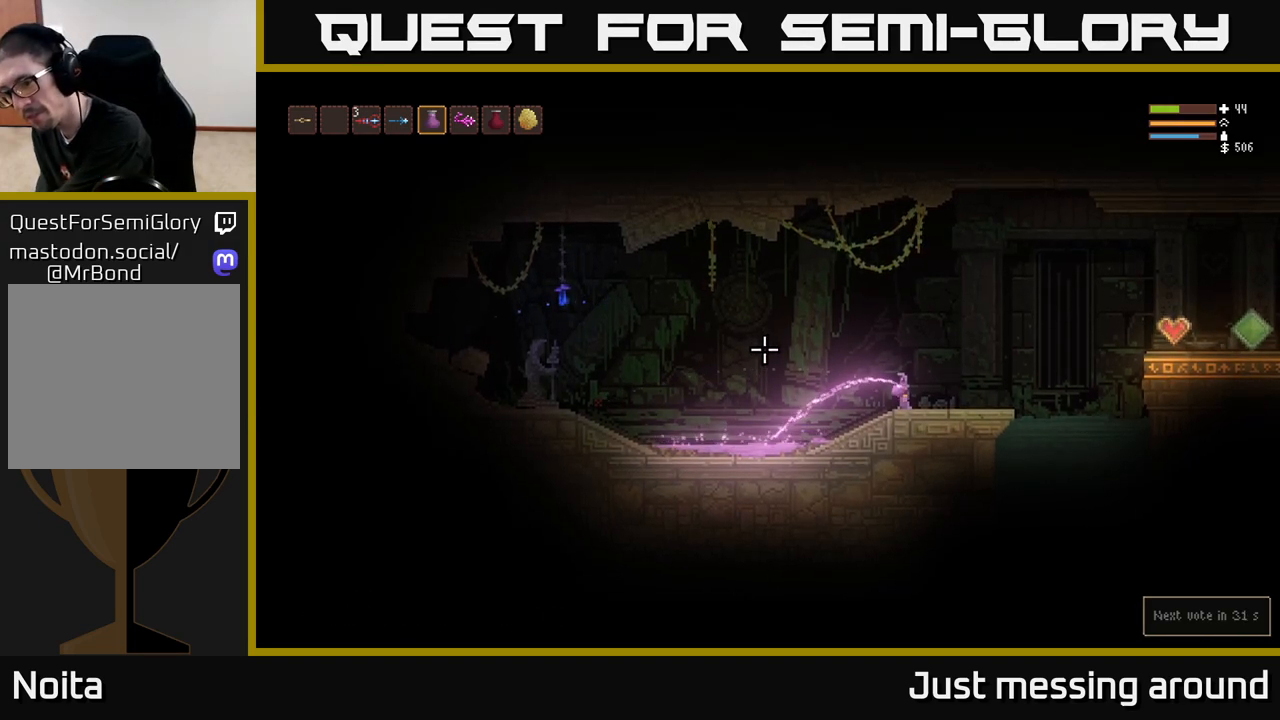
{"buttons": ["R2"], "left_stick": "center", "right_stick": "left", "events": []}